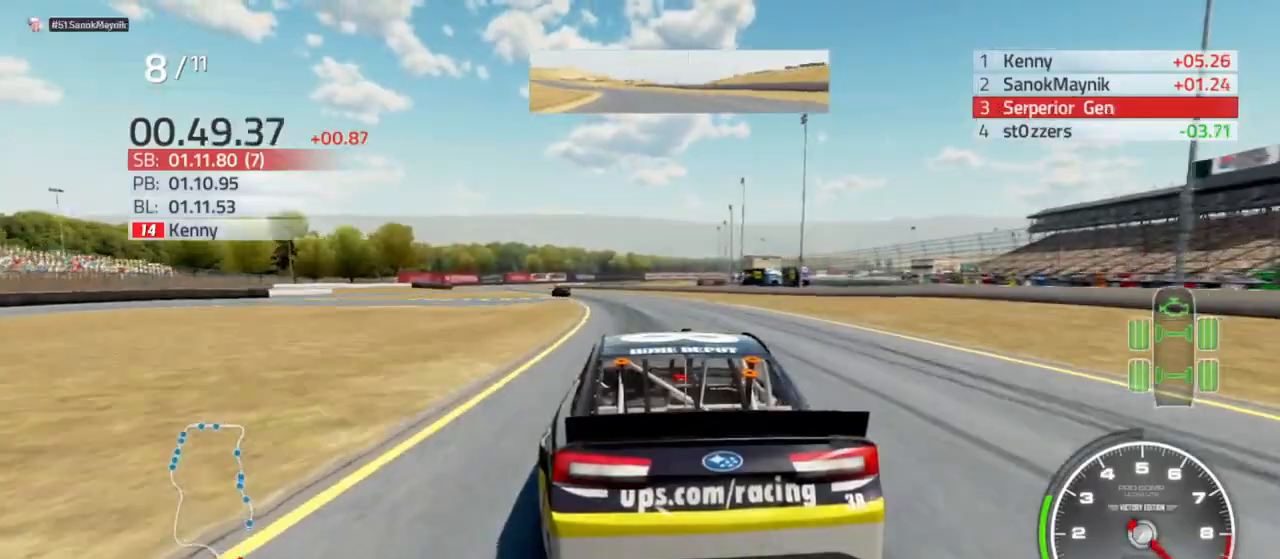
Gameplay with a controller (Xbox layout); each line is a JSON object with the inputs held at the frame after it (dt_ms = milliseconds from this image to that frame). "events" lists button and stick changes between this image and that frame as [ms after this image, input, new state], when the widget could be followed in between.
{"dt_ms": 500, "buttons": ["R2"], "left_stick": "left", "right_stick": "center", "events": []}
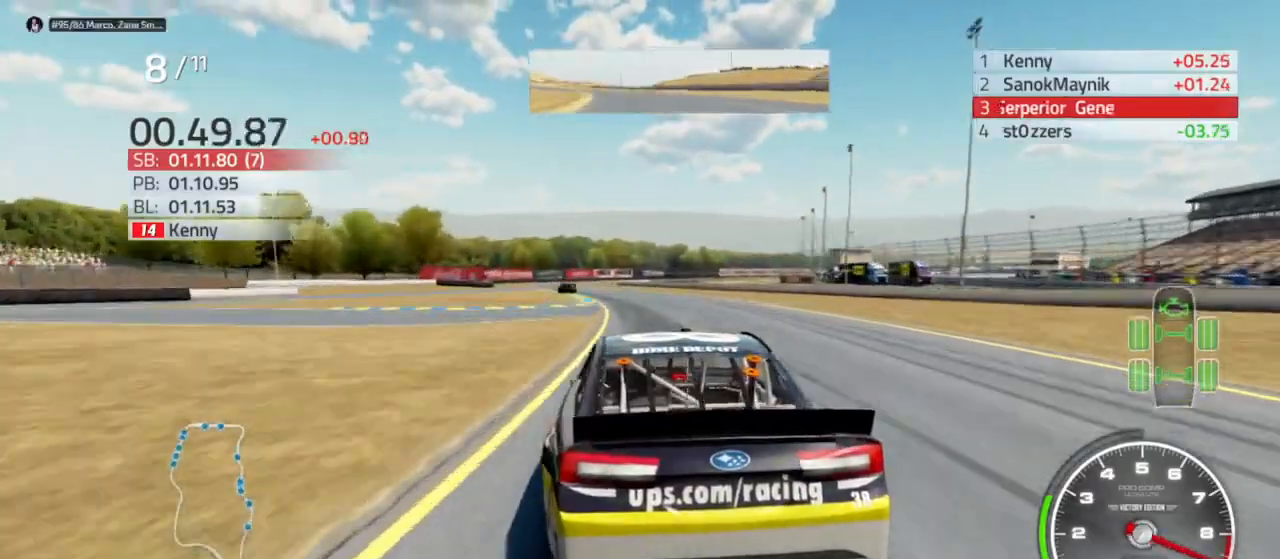
{"dt_ms": 500, "buttons": ["R2"], "left_stick": "center", "right_stick": "center", "events": [[167, "left_stick", "center"], [233, "left_stick", "left"], [467, "left_stick", "center"]]}
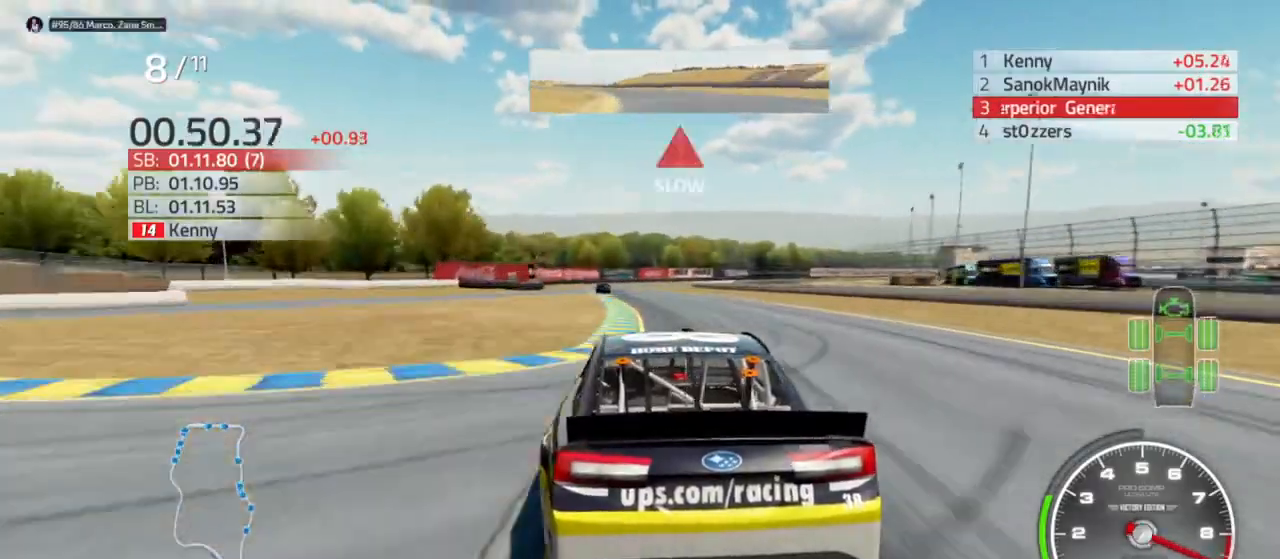
{"dt_ms": 500, "buttons": ["R2"], "left_stick": "center", "right_stick": "center", "events": [[67, "left_stick", "left"], [267, "left_stick", "center"]]}
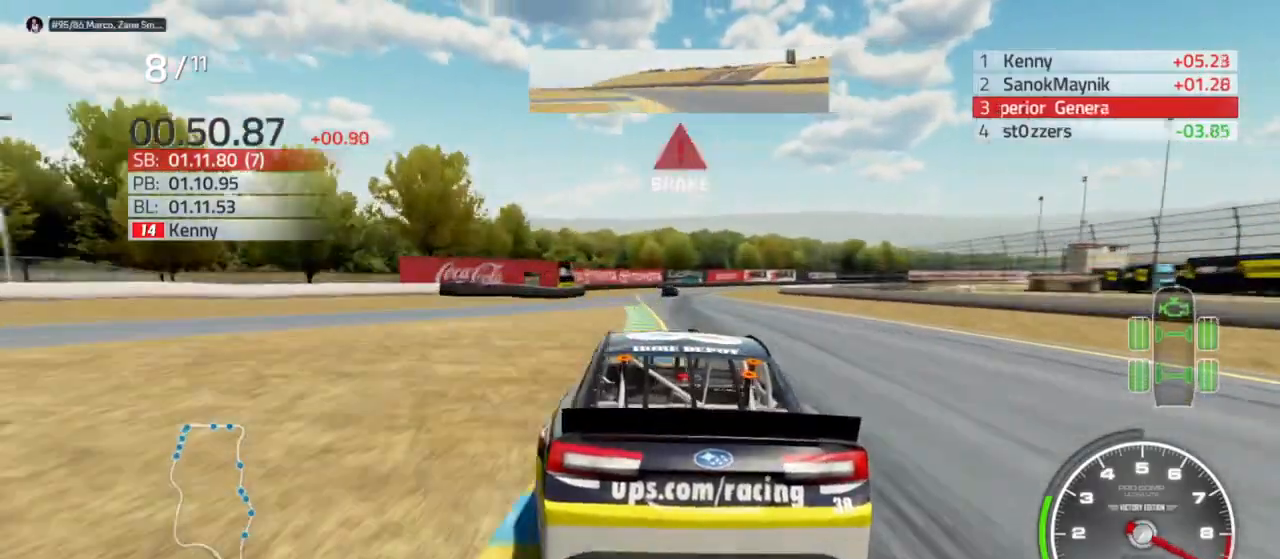
{"dt_ms": 500, "buttons": ["L2"], "left_stick": "center", "right_stick": "center", "events": [[267, "L2", "down"], [267, "left_stick", "right"], [400, "R2", "up"], [467, "left_stick", "center"]]}
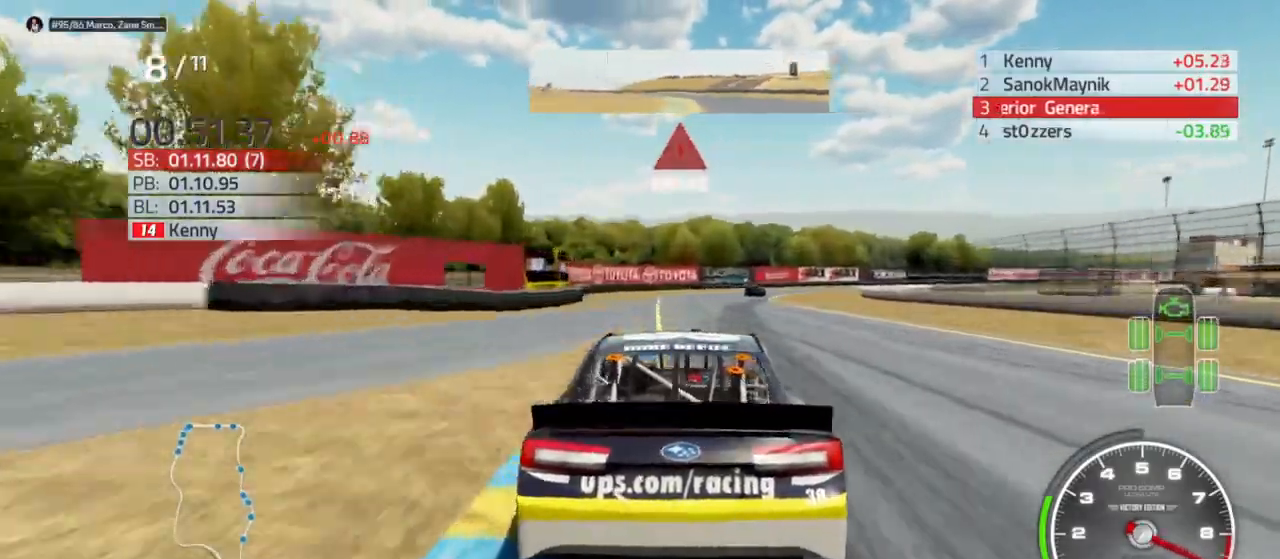
{"dt_ms": 1000, "buttons": ["L2", "R2"], "left_stick": "right", "right_stick": "center"}
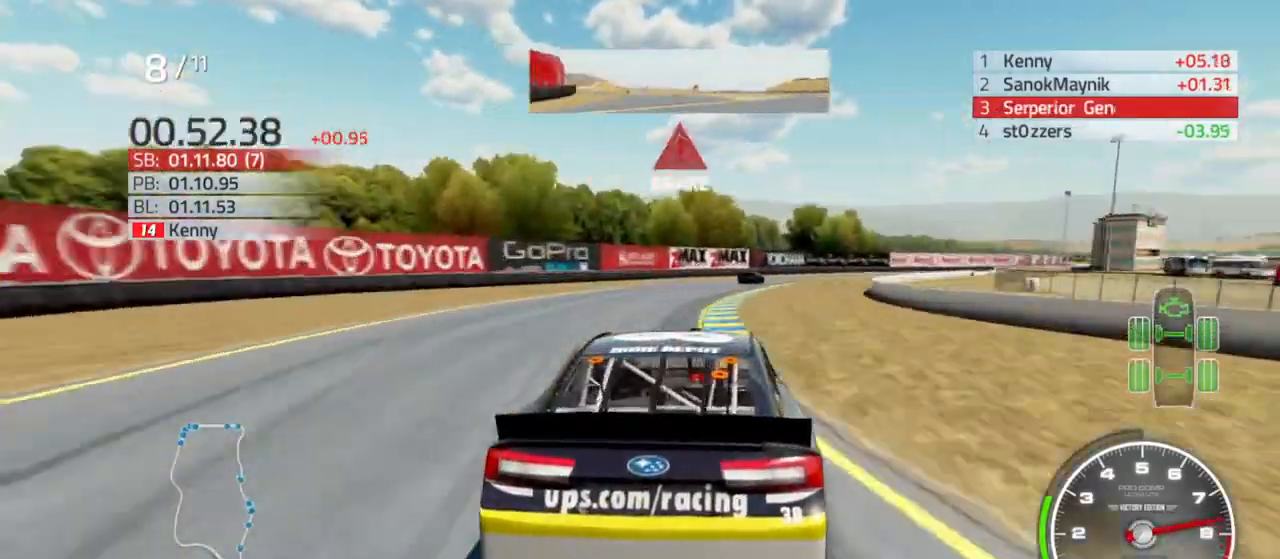
{"dt_ms": 500, "buttons": [], "left_stick": "right", "right_stick": "center", "events": [[67, "L2", "up"], [100, "R2", "up"]]}
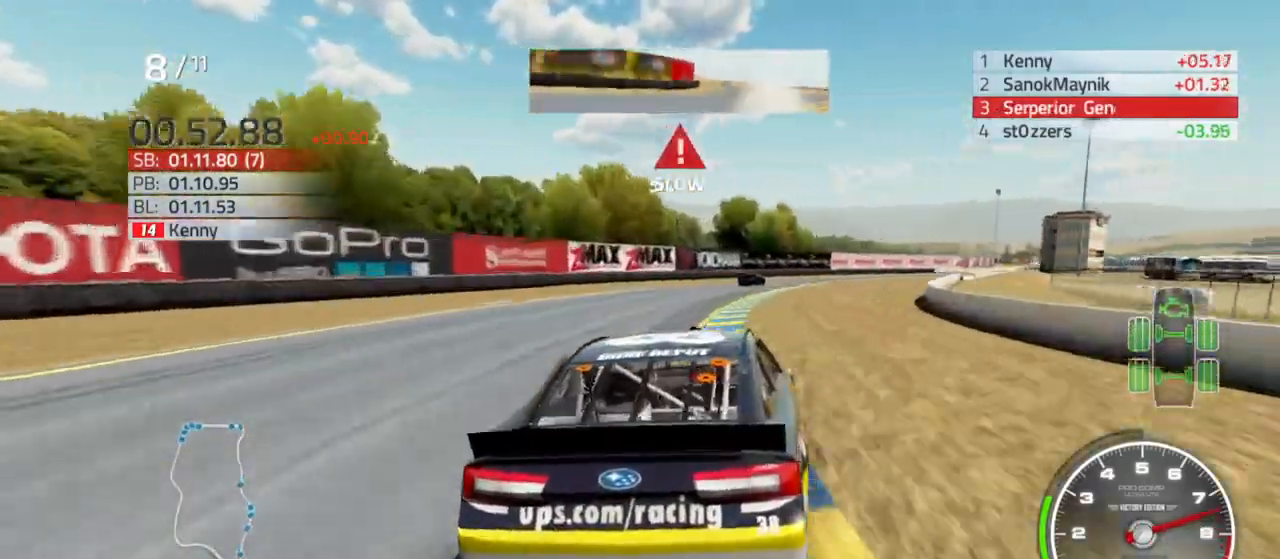
{"dt_ms": 500, "buttons": ["R2"], "left_stick": "right", "right_stick": "center", "events": [[367, "R2", "down"]]}
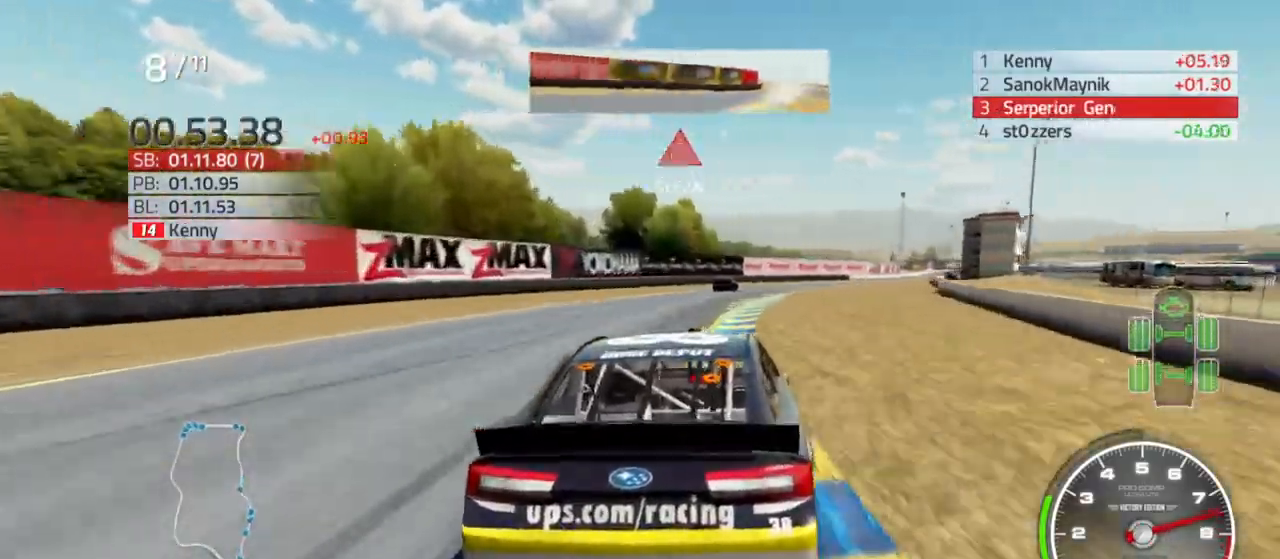
{"dt_ms": 500, "buttons": ["R2"], "left_stick": "right", "right_stick": "center", "events": []}
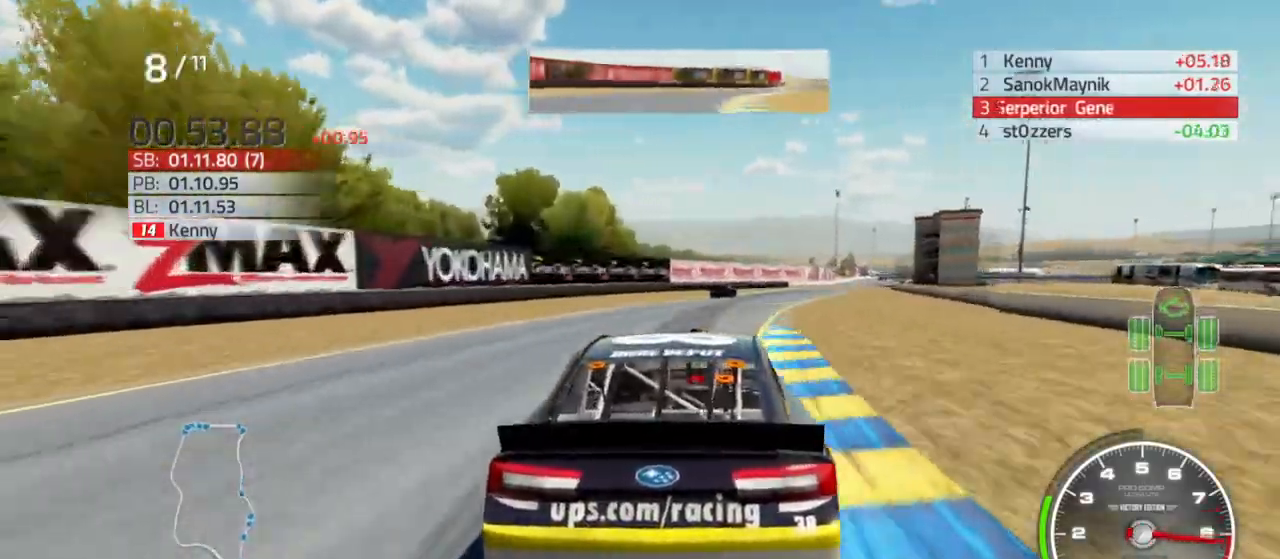
{"dt_ms": 500, "buttons": ["R2"], "left_stick": "center", "right_stick": "center", "events": [[167, "left_stick", "center"], [267, "left_stick", "right"], [467, "left_stick", "center"]]}
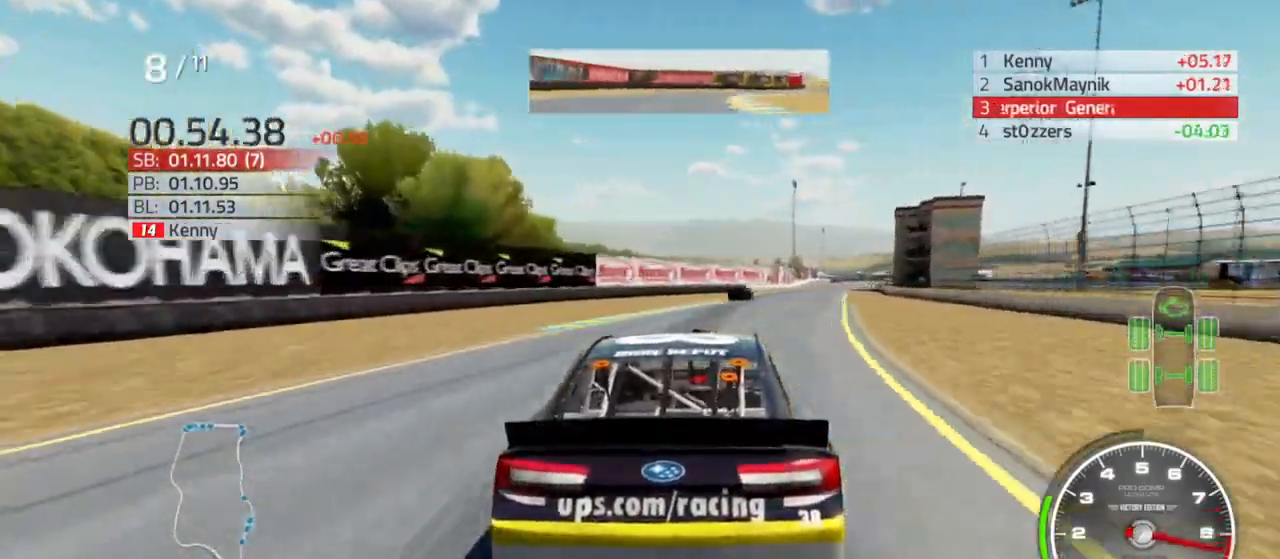
{"dt_ms": 500, "buttons": ["R2"], "left_stick": "right", "right_stick": "center", "events": [[67, "left_stick", "right"], [233, "left_stick", "center"], [367, "left_stick", "right"]]}
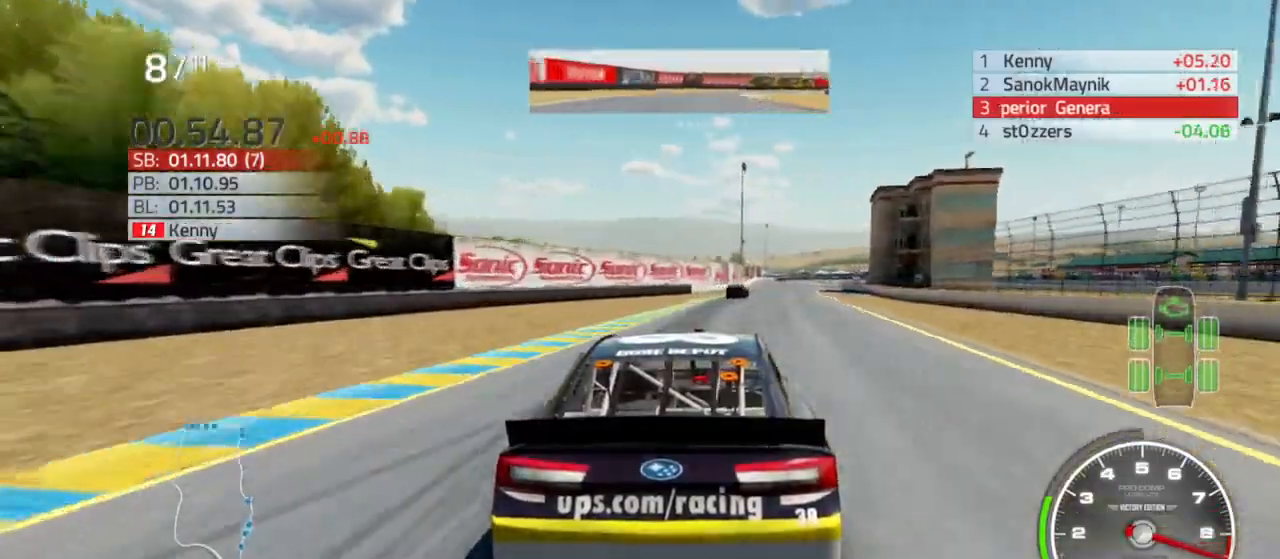
{"dt_ms": 500, "buttons": ["R2"], "left_stick": "center", "right_stick": "center", "events": [[33, "left_stick", "center"], [233, "left_stick", "right"], [433, "left_stick", "center"]]}
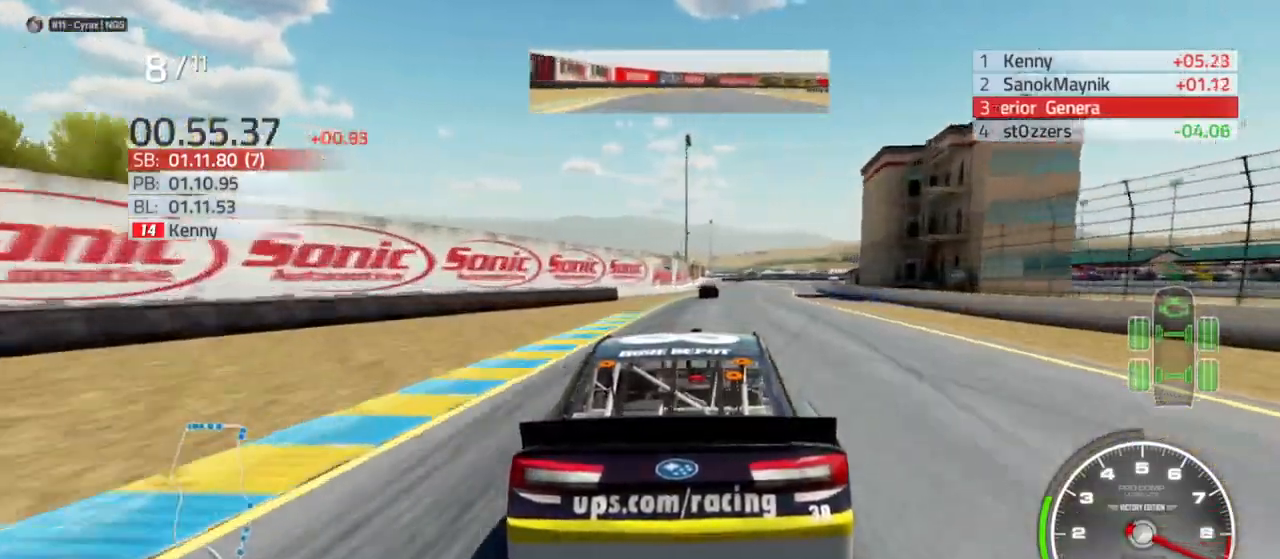
{"dt_ms": 500, "buttons": ["R2"], "left_stick": "center", "right_stick": "center", "events": [[267, "left_stick", "right"], [467, "left_stick", "center"]]}
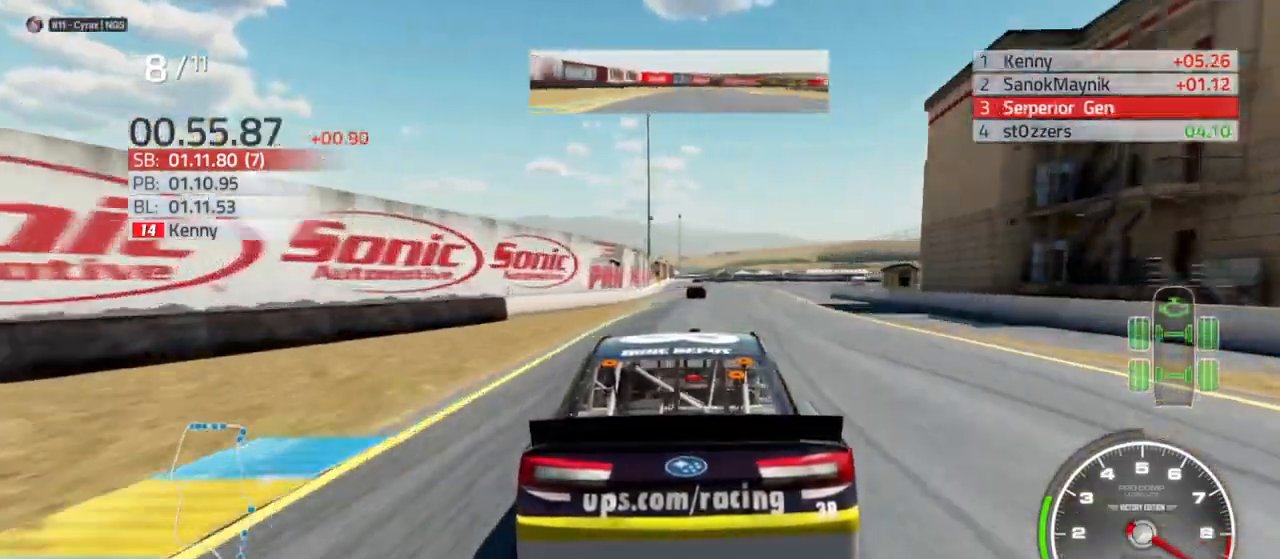
{"dt_ms": 500, "buttons": ["R2"], "left_stick": "center", "right_stick": "center", "events": [[267, "left_stick", "right"], [367, "left_stick", "center"]]}
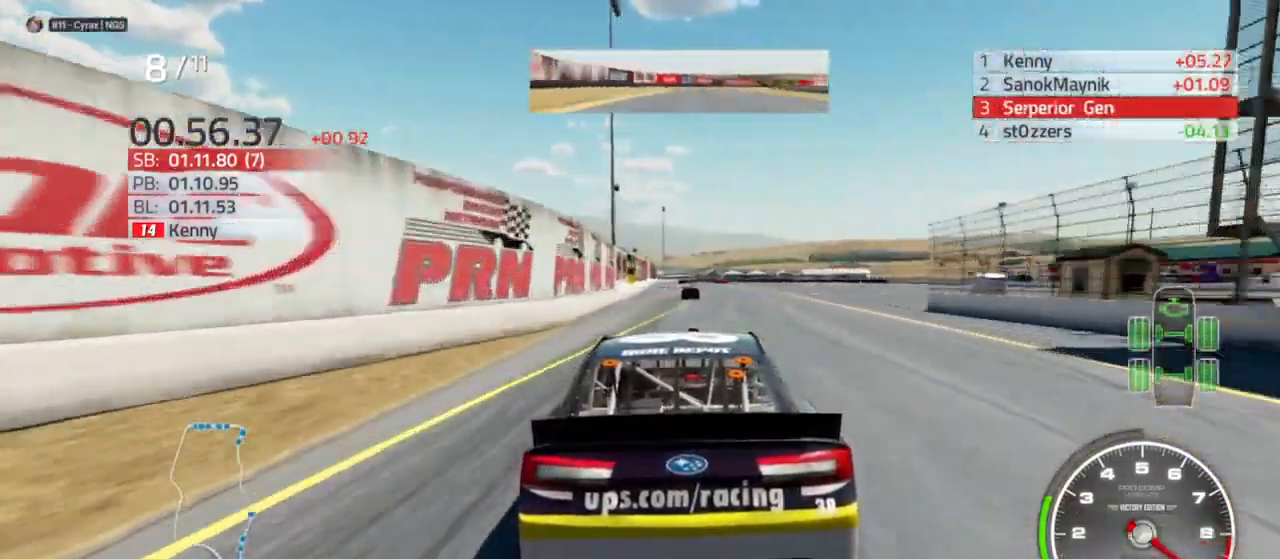
{"dt_ms": 500, "buttons": ["R2"], "left_stick": "center", "right_stick": "center", "events": [[367, "left_stick", "right"], [467, "left_stick", "center"]]}
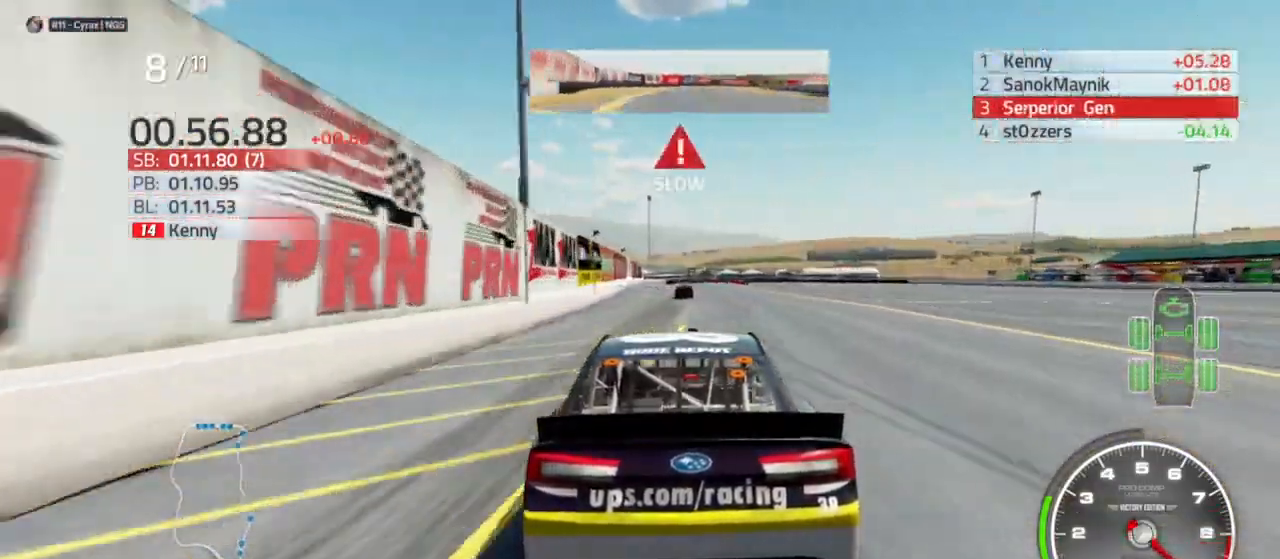
{"dt_ms": 500, "buttons": ["L2"], "left_stick": "center", "right_stick": "center", "events": [[233, "L2", "down"], [300, "R2", "up"]]}
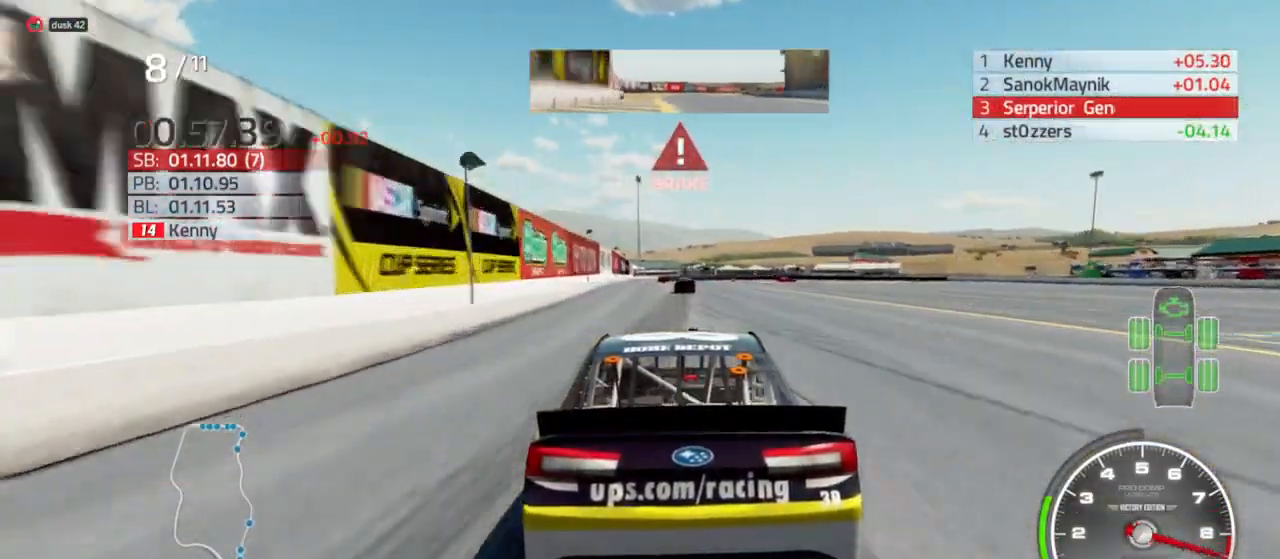
{"dt_ms": 500, "buttons": ["L2"], "left_stick": "center", "right_stick": "center", "events": [[267, "left_stick", "right"], [367, "left_stick", "center"]]}
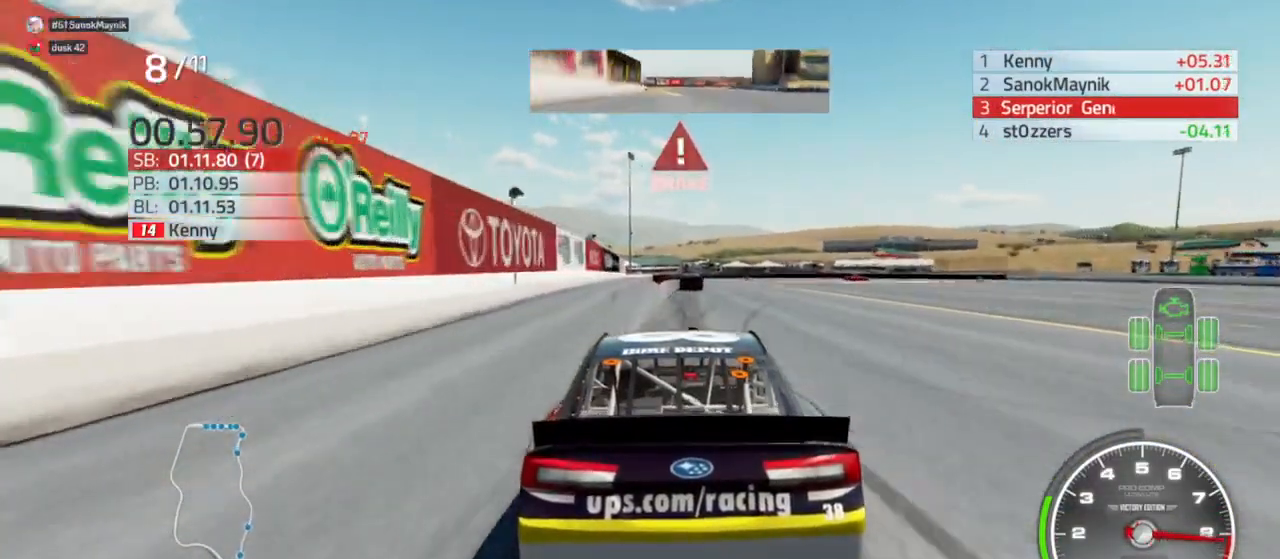
{"dt_ms": 500, "buttons": ["L2", "R2"], "left_stick": "center", "right_stick": "center", "events": [[400, "R2", "down"]]}
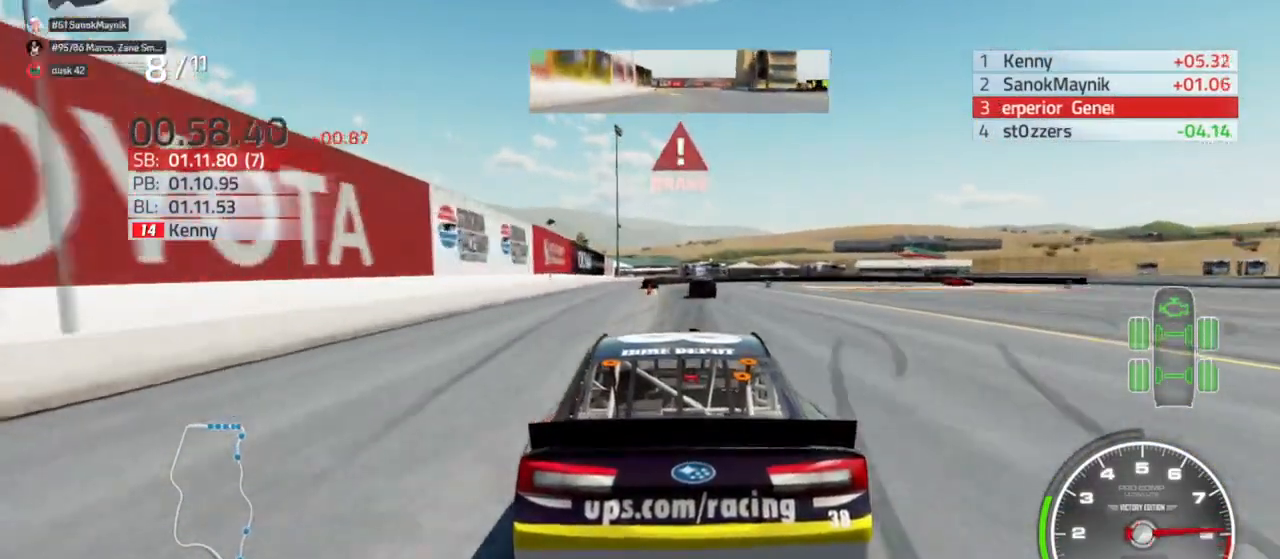
{"dt_ms": 500, "buttons": ["L2"], "left_stick": "center", "right_stick": "center", "events": [[300, "left_stick", "right"], [400, "left_stick", "center"], [467, "R2", "up"]]}
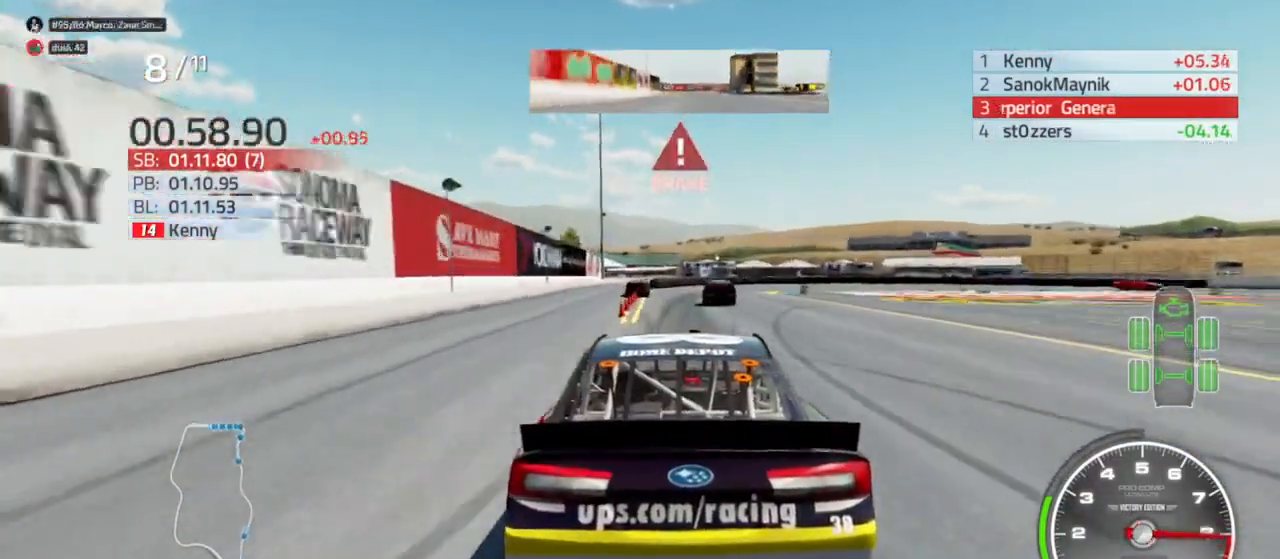
{"dt_ms": 500, "buttons": ["L2"], "left_stick": "right", "right_stick": "center", "events": [[133, "left_stick", "right"], [267, "left_stick", "center"], [467, "left_stick", "right"]]}
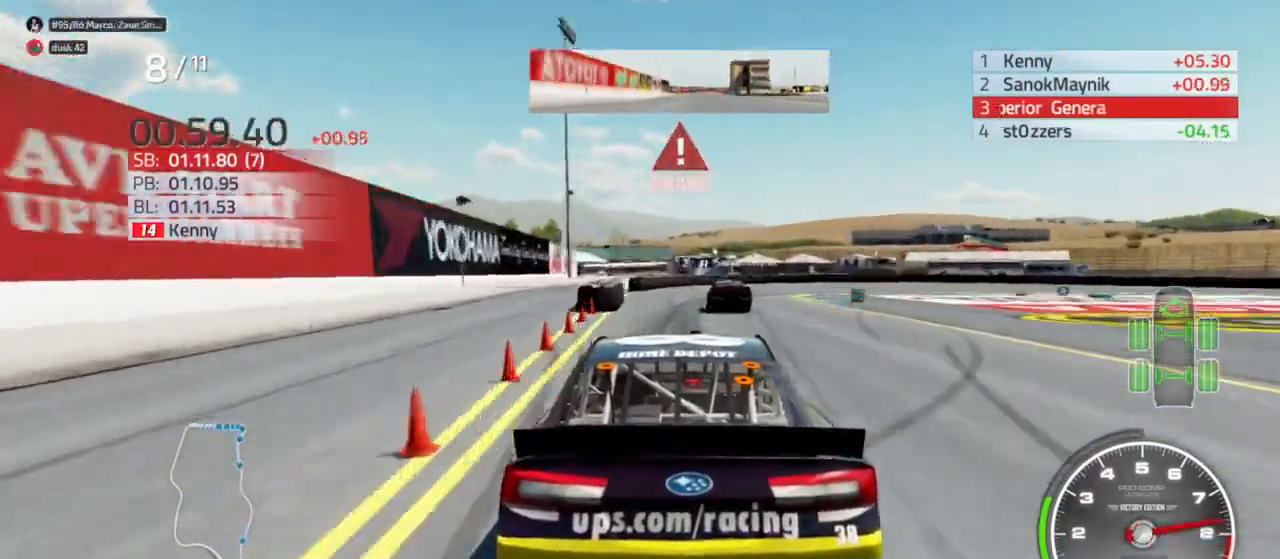
{"dt_ms": 500, "buttons": ["L2"], "left_stick": "center", "right_stick": "center", "events": [[167, "left_stick", "center"], [233, "left_stick", "right"], [500, "left_stick", "center"]]}
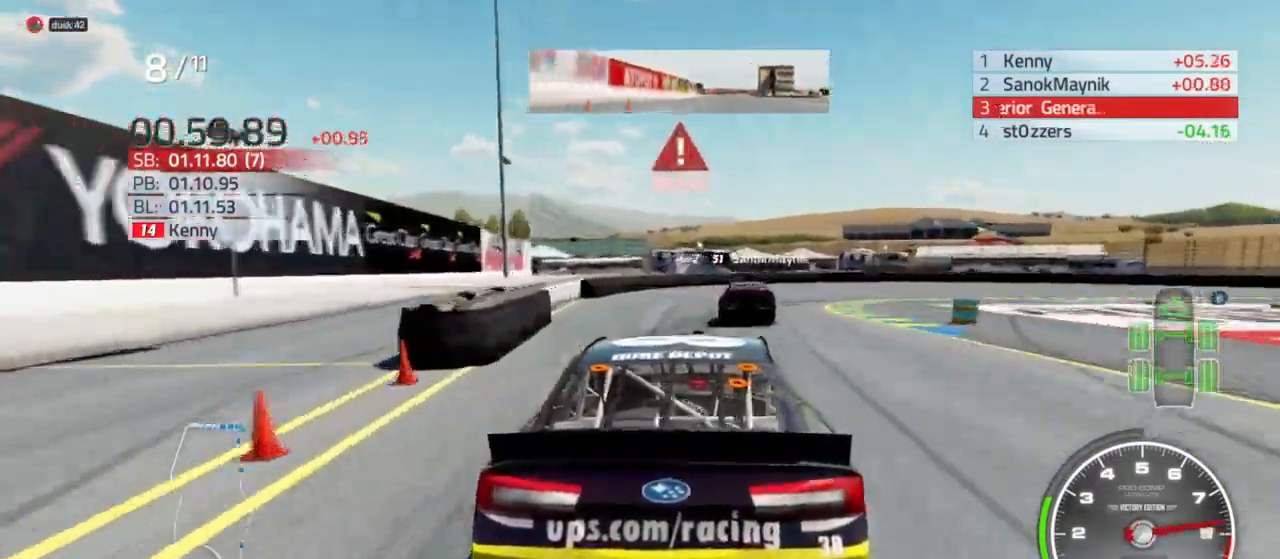
{"dt_ms": 500, "buttons": ["L2"], "left_stick": "right", "right_stick": "center", "events": [[100, "left_stick", "right"]]}
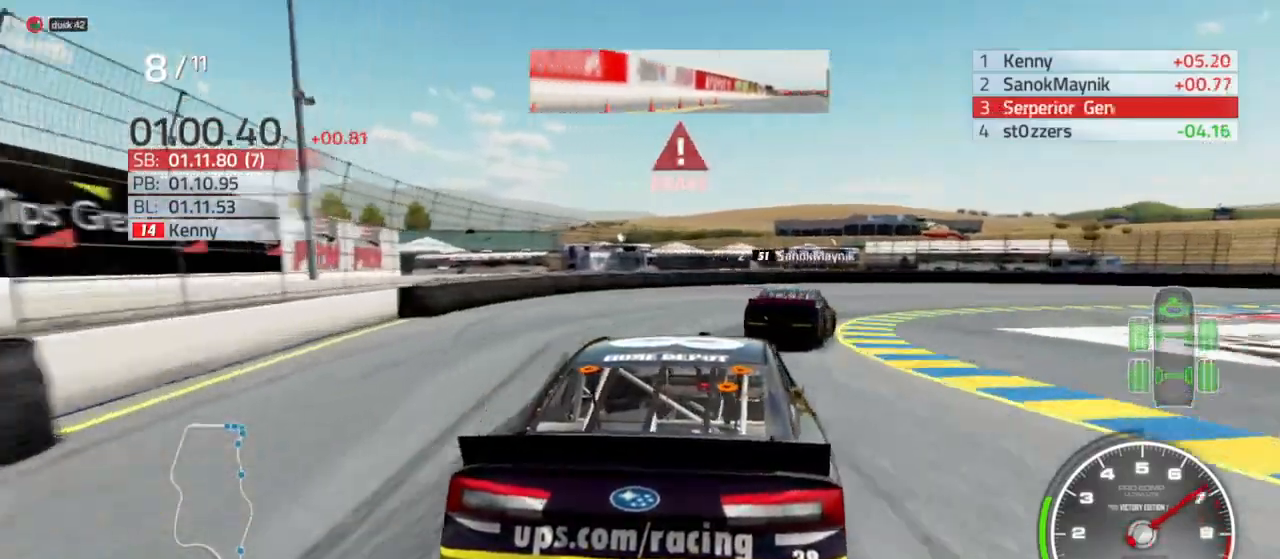
{"dt_ms": 500, "buttons": ["L2"], "left_stick": "right", "right_stick": "center", "events": []}
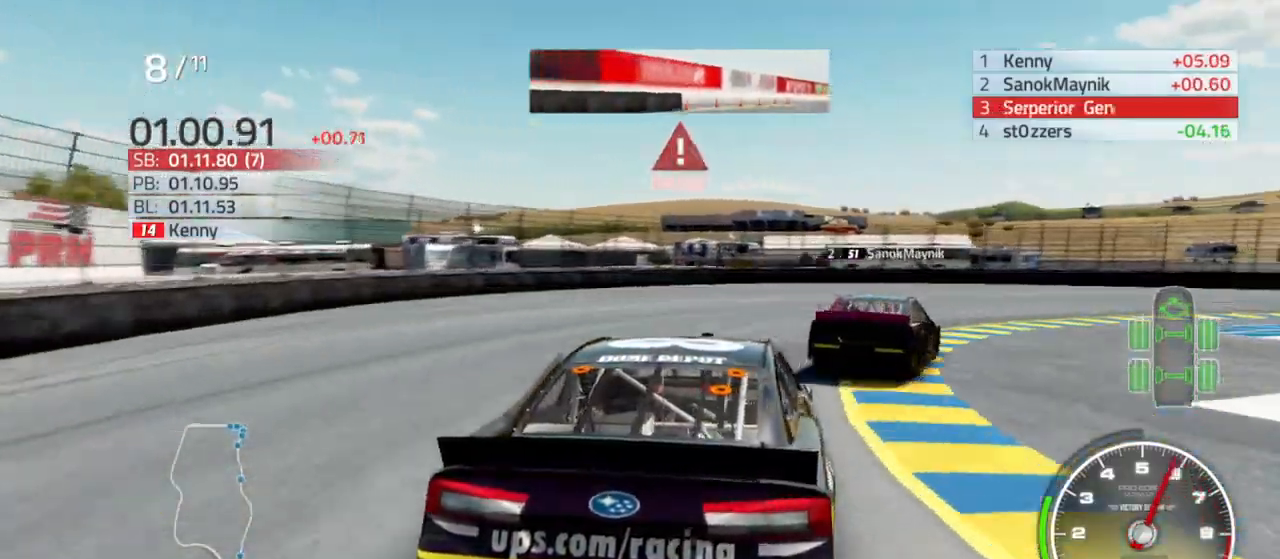
{"dt_ms": 500, "buttons": [], "left_stick": "right", "right_stick": "center", "events": [[167, "L2", "up"], [367, "L2", "down"], [467, "L2", "up"]]}
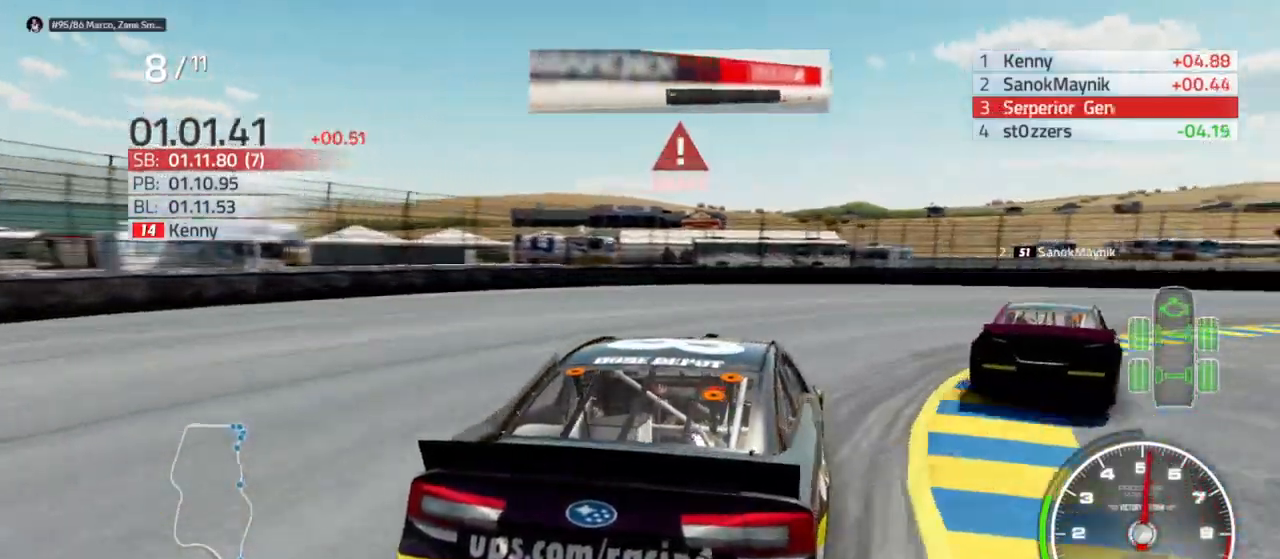
{"dt_ms": 500, "buttons": [], "left_stick": "right", "right_stick": "center", "events": [[367, "L2", "down"], [500, "L2", "up"]]}
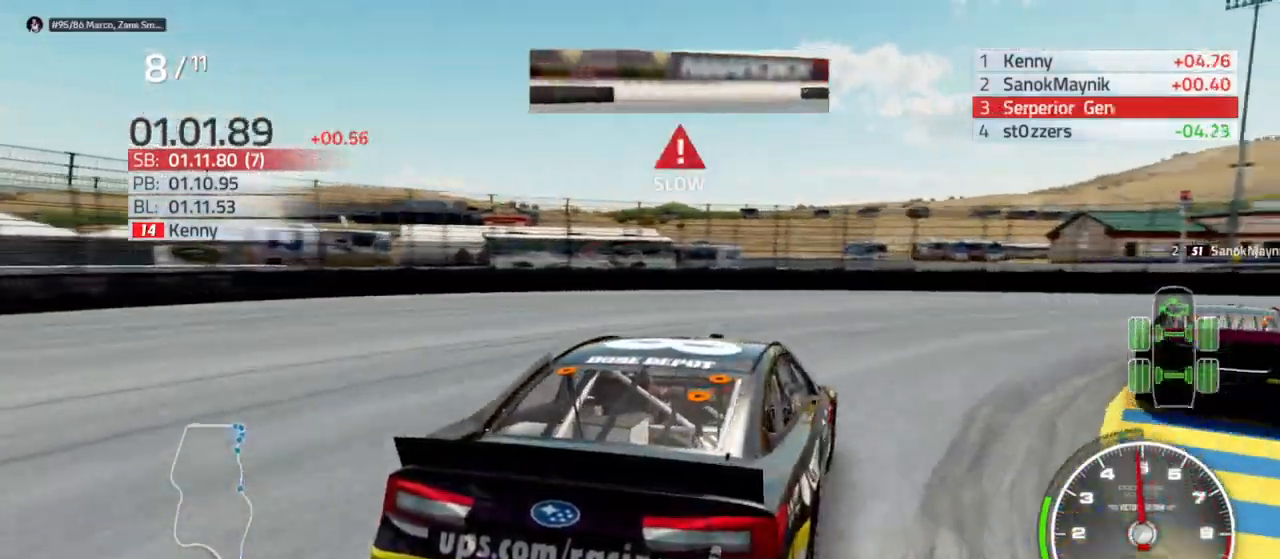
{"dt_ms": 500, "buttons": [], "left_stick": "right", "right_stick": "center", "events": []}
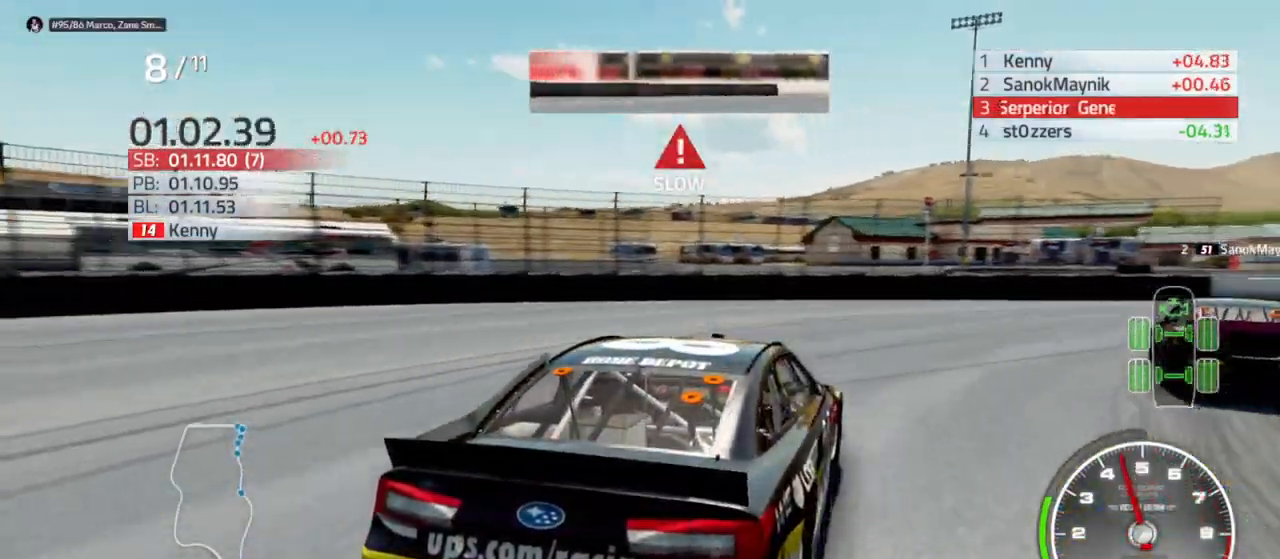
{"dt_ms": 500, "buttons": [], "left_stick": "right", "right_stick": "center", "events": []}
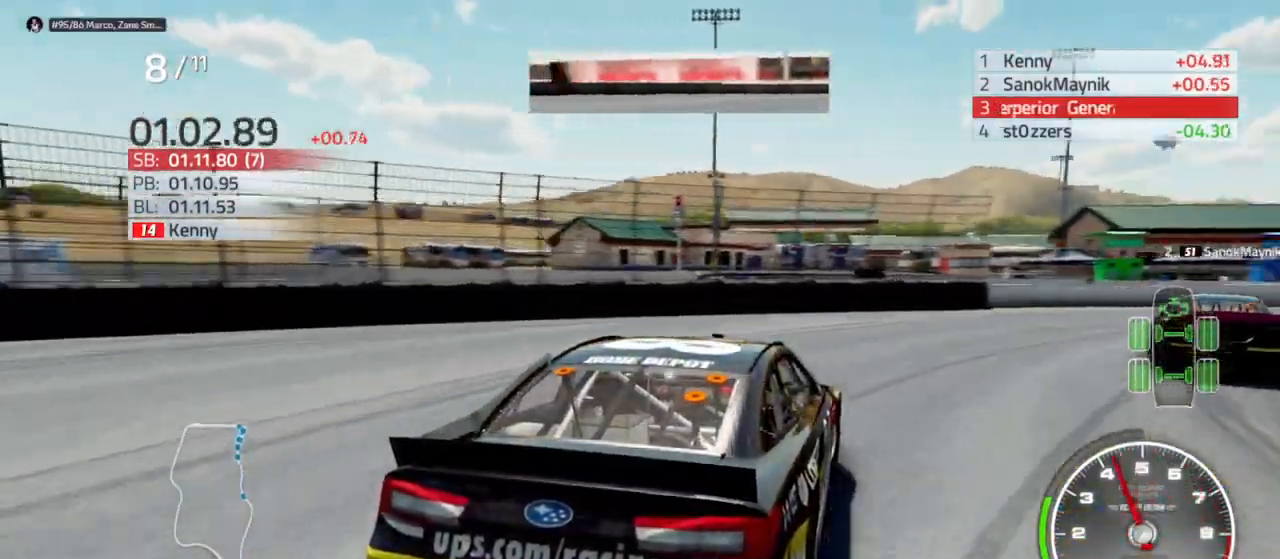
{"dt_ms": 500, "buttons": ["R2"], "left_stick": "right", "right_stick": "center", "events": [[200, "R2", "down"]]}
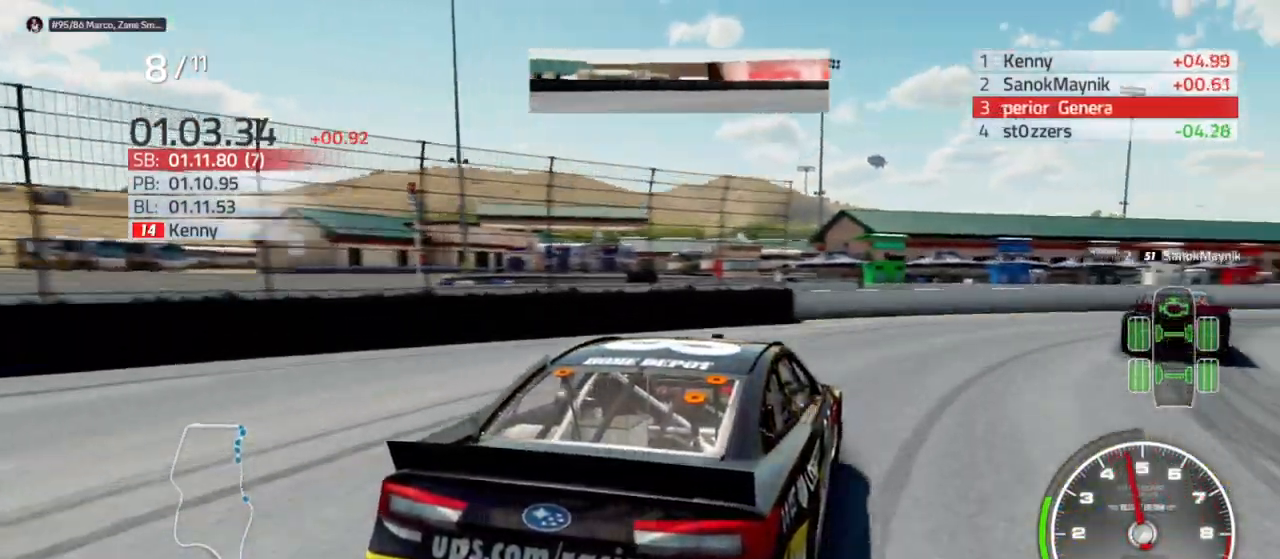
{"dt_ms": 500, "buttons": ["R2"], "left_stick": "right", "right_stick": "center", "events": [[400, "R2", "up"], [433, "R2", "down"]]}
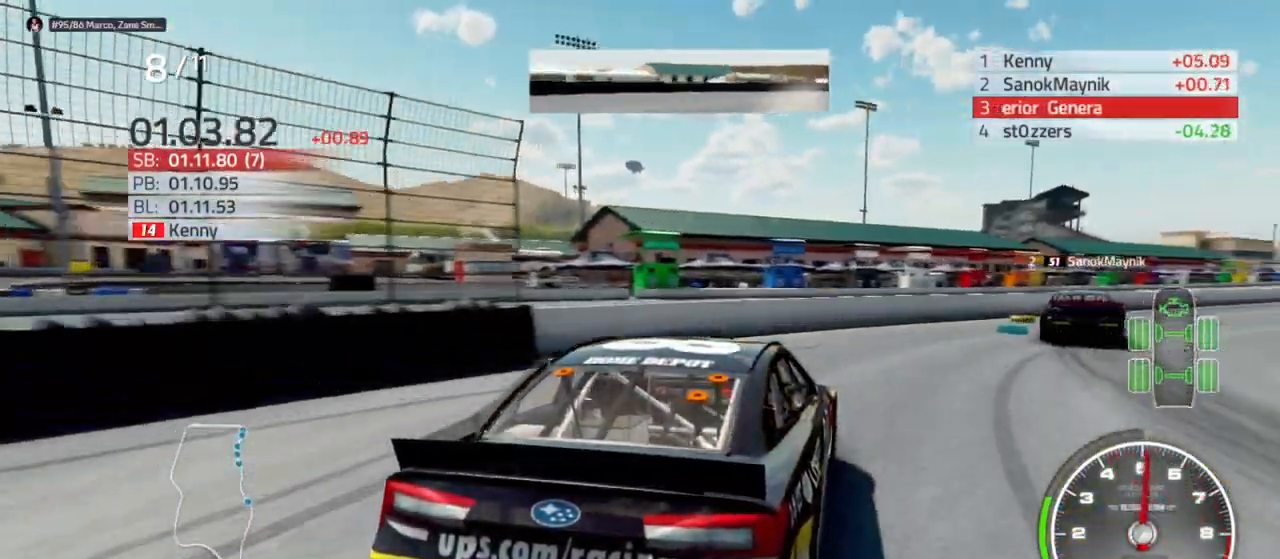
{"dt_ms": 500, "buttons": ["R2"], "left_stick": "right", "right_stick": "center", "events": []}
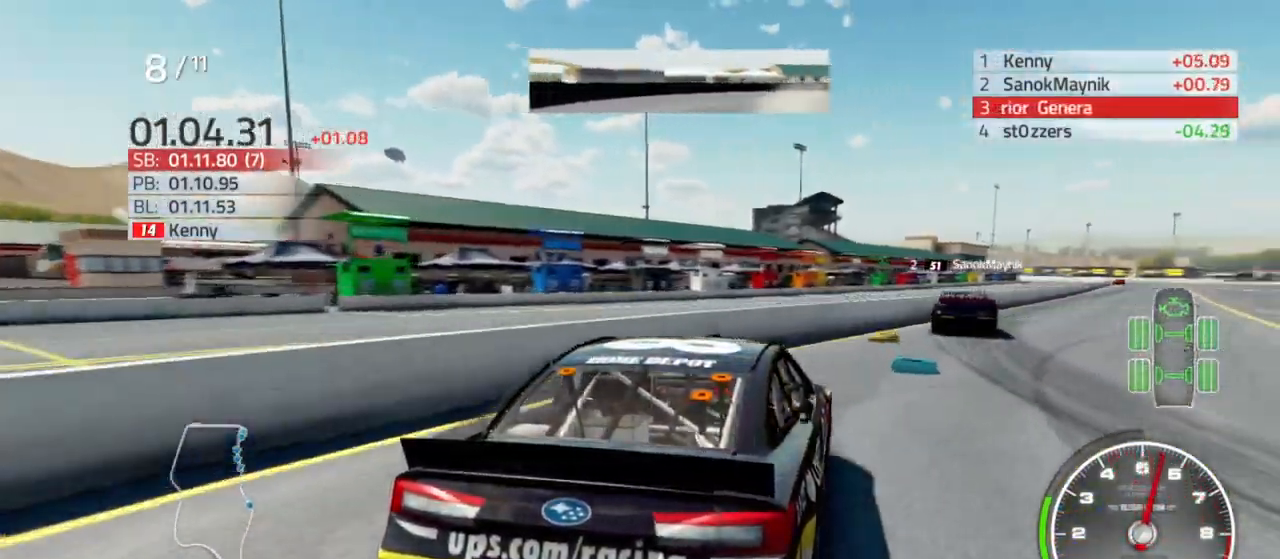
{"dt_ms": 1000, "buttons": ["R2"], "left_stick": "center", "right_stick": "center"}
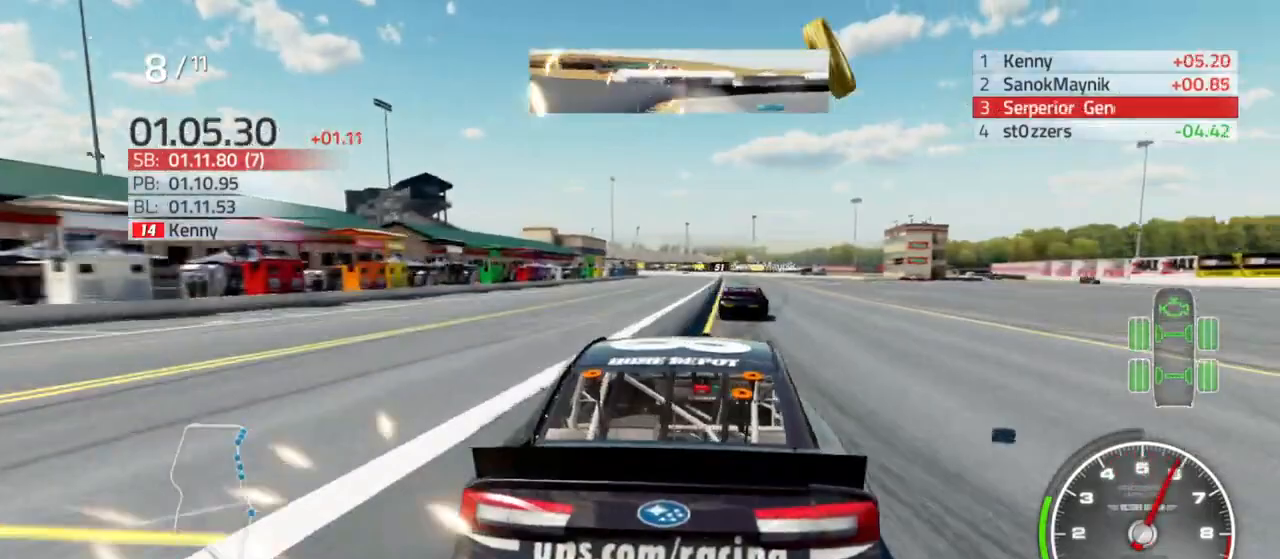
{"dt_ms": 500, "buttons": ["R2"], "left_stick": "center", "right_stick": "center", "events": [[67, "left_stick", "right"], [233, "left_stick", "center"]]}